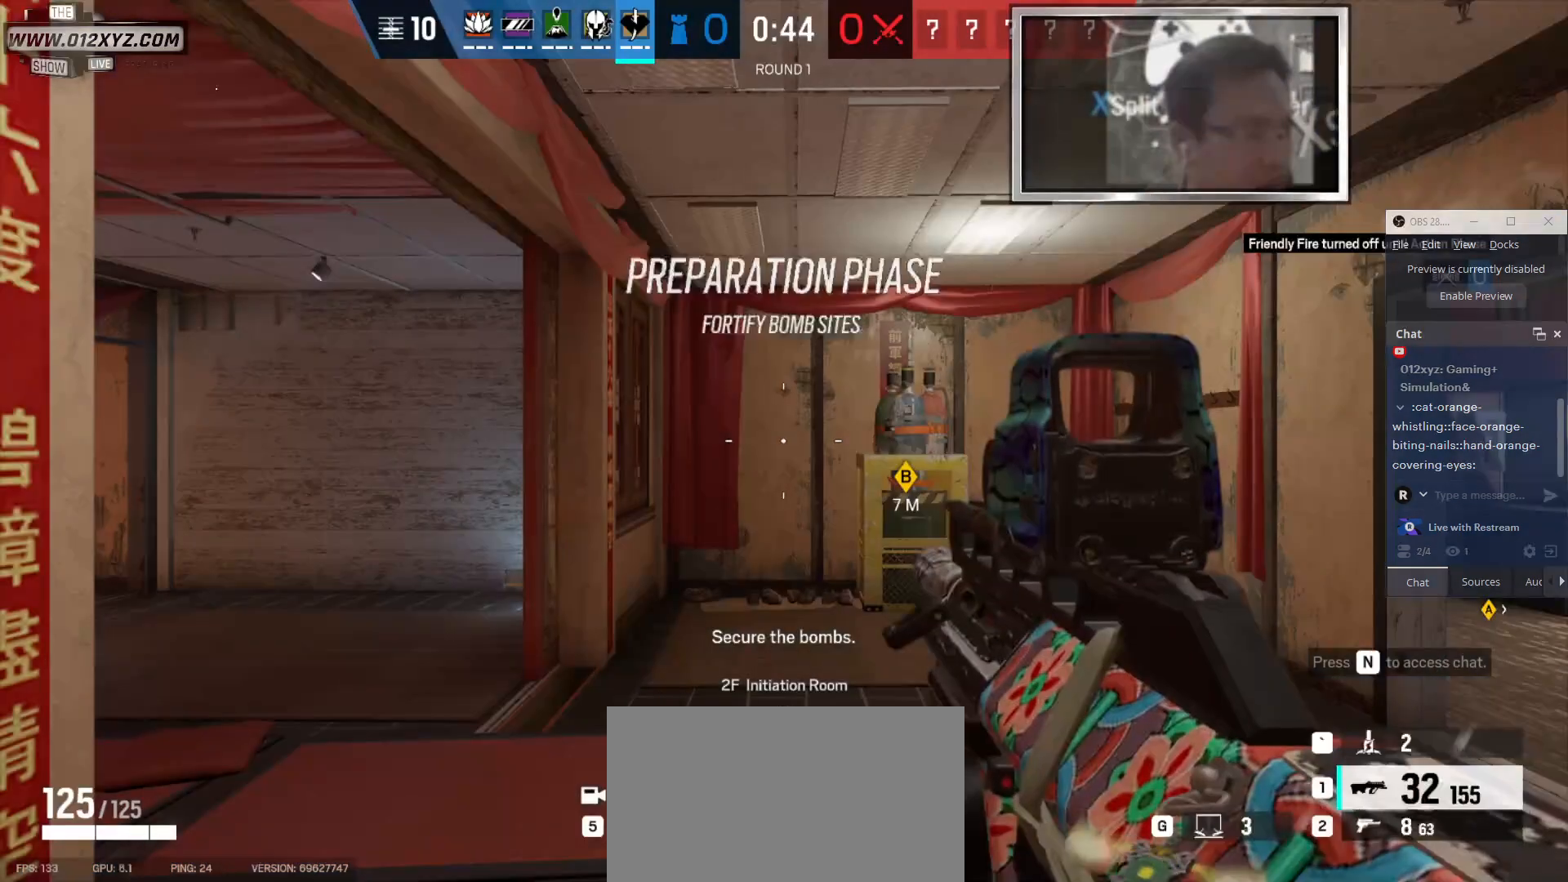
Gameplay with keyboard and mouse; each line is a JSON object with the keys and mouse buttons held at the frame after it. "events" lists presses ("down") and releases ("up") of "1", "2", "3", "4", "5", "a", "alt", "b", "c", "ctrl", "d", "e", "f", "g", "q", "r", "s", "shift", "space", "t", "tab", "v", "w", "x", "z", "mouse_left", "mouse_wheel" and "mouse_right" between this image and that frame as [ms after this image, input, new state], when the widget could be followed in between. "mouse_left", "mouse_wheel", "mouse_right" = the "left", "wheel", "right" buttons of the "mouse" list. No other keys are recorded. "wheel" means that the mouse wheel is clicked or scrolled. Not read: mouse_move.
{"keys": ["a"], "mouse": [], "events": [[433, "a", "down"]]}
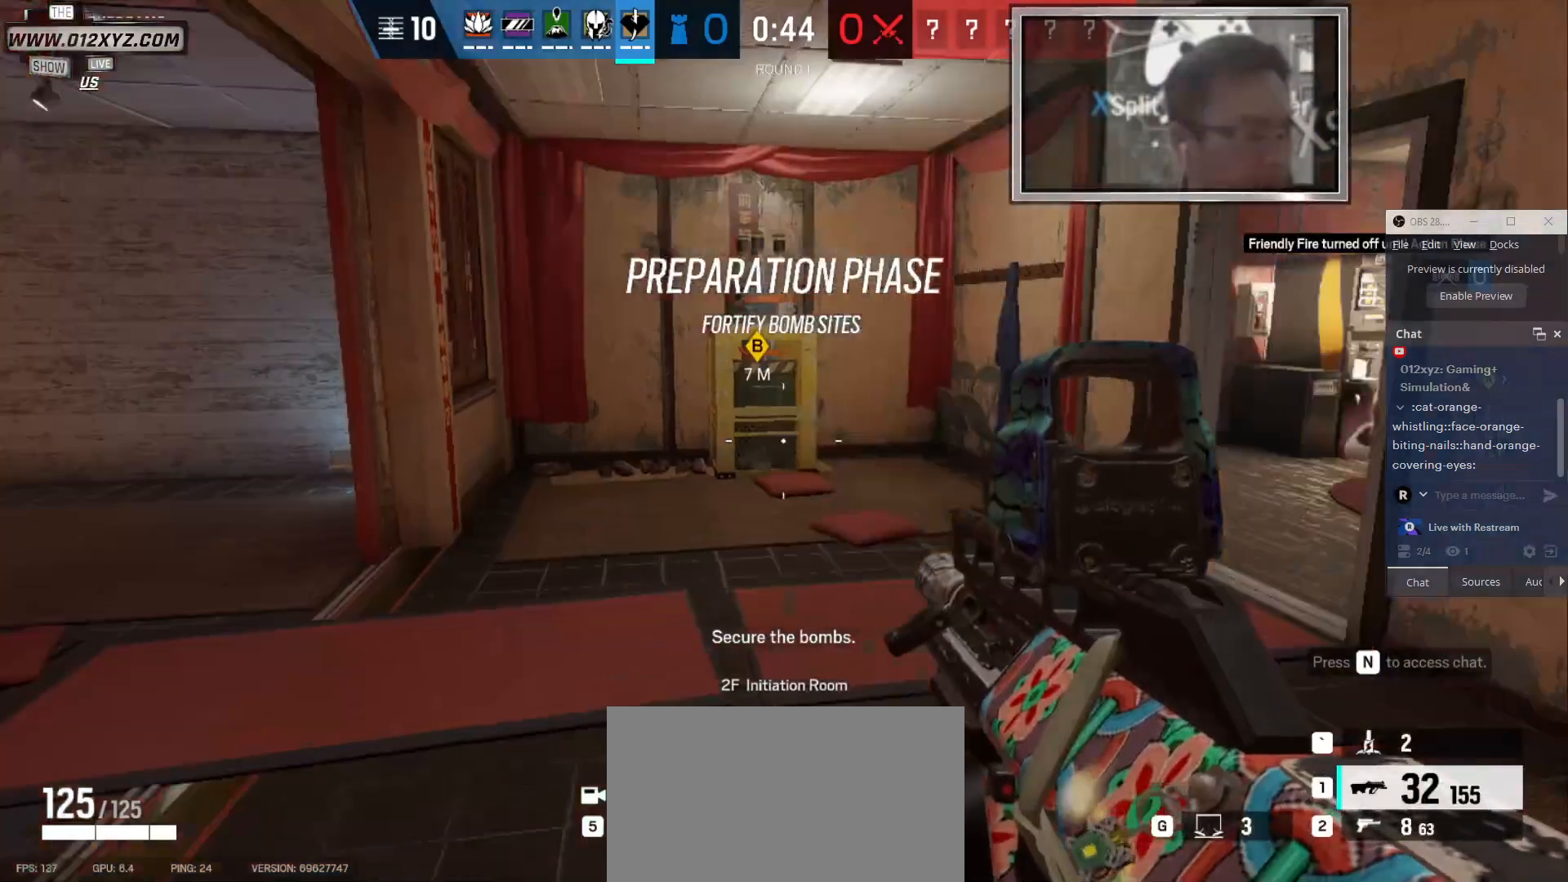
{"keys": ["a"], "mouse": [], "events": [[200, "a", "up"], [233, "d", "down"], [466, "d", "up"], [500, "a", "down"]]}
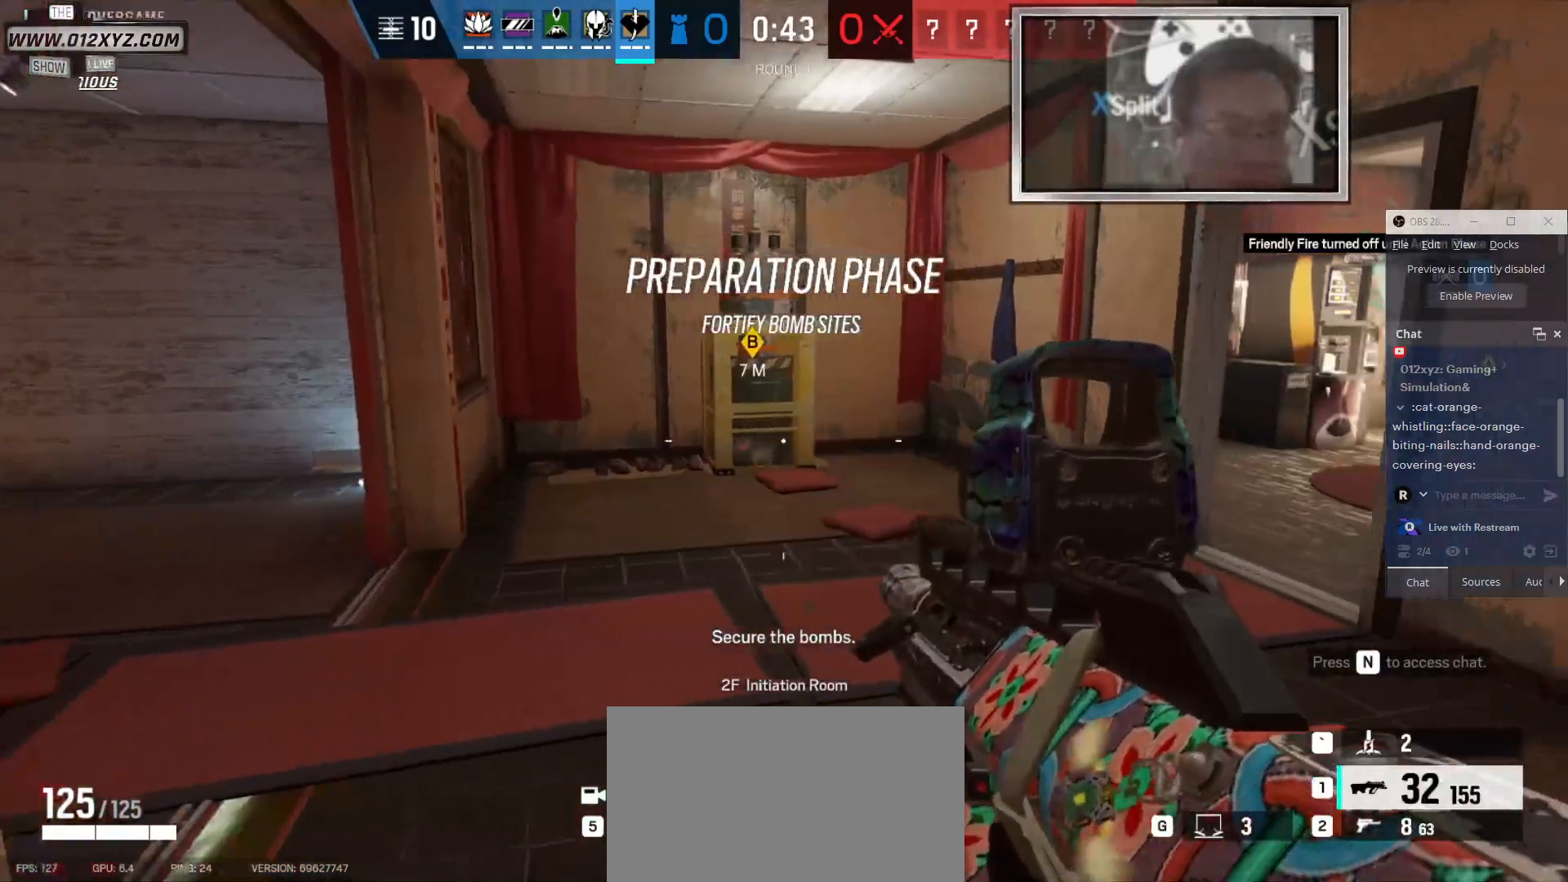
{"keys": ["d"], "mouse": [], "events": [[133, "a", "up"], [133, "d", "down"]]}
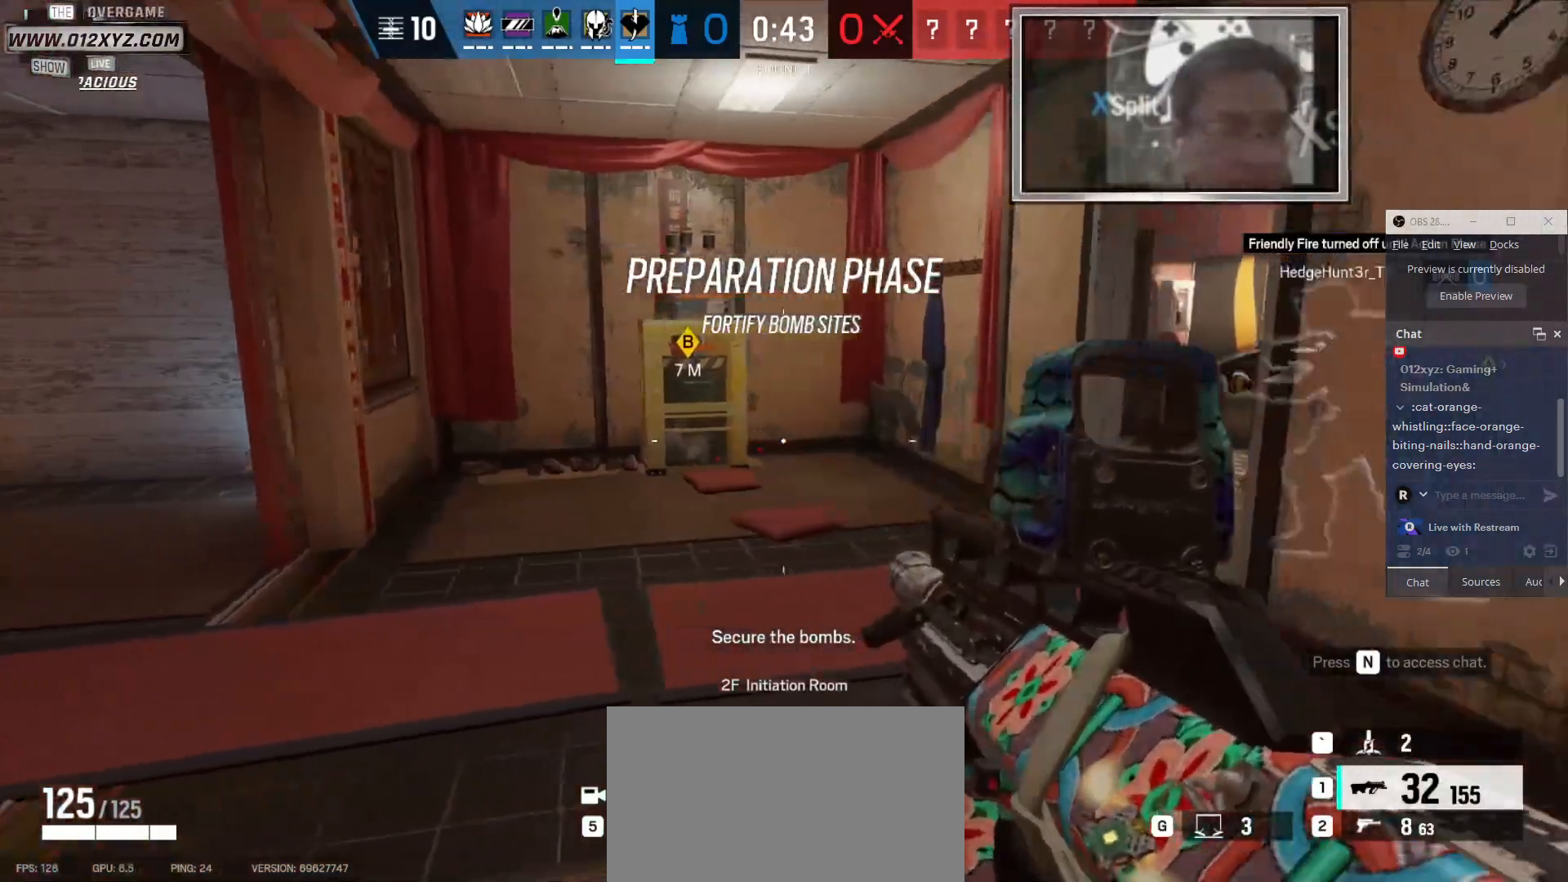
{"keys": ["w"], "mouse": [], "events": [[366, "w", "down"], [500, "d", "up"]]}
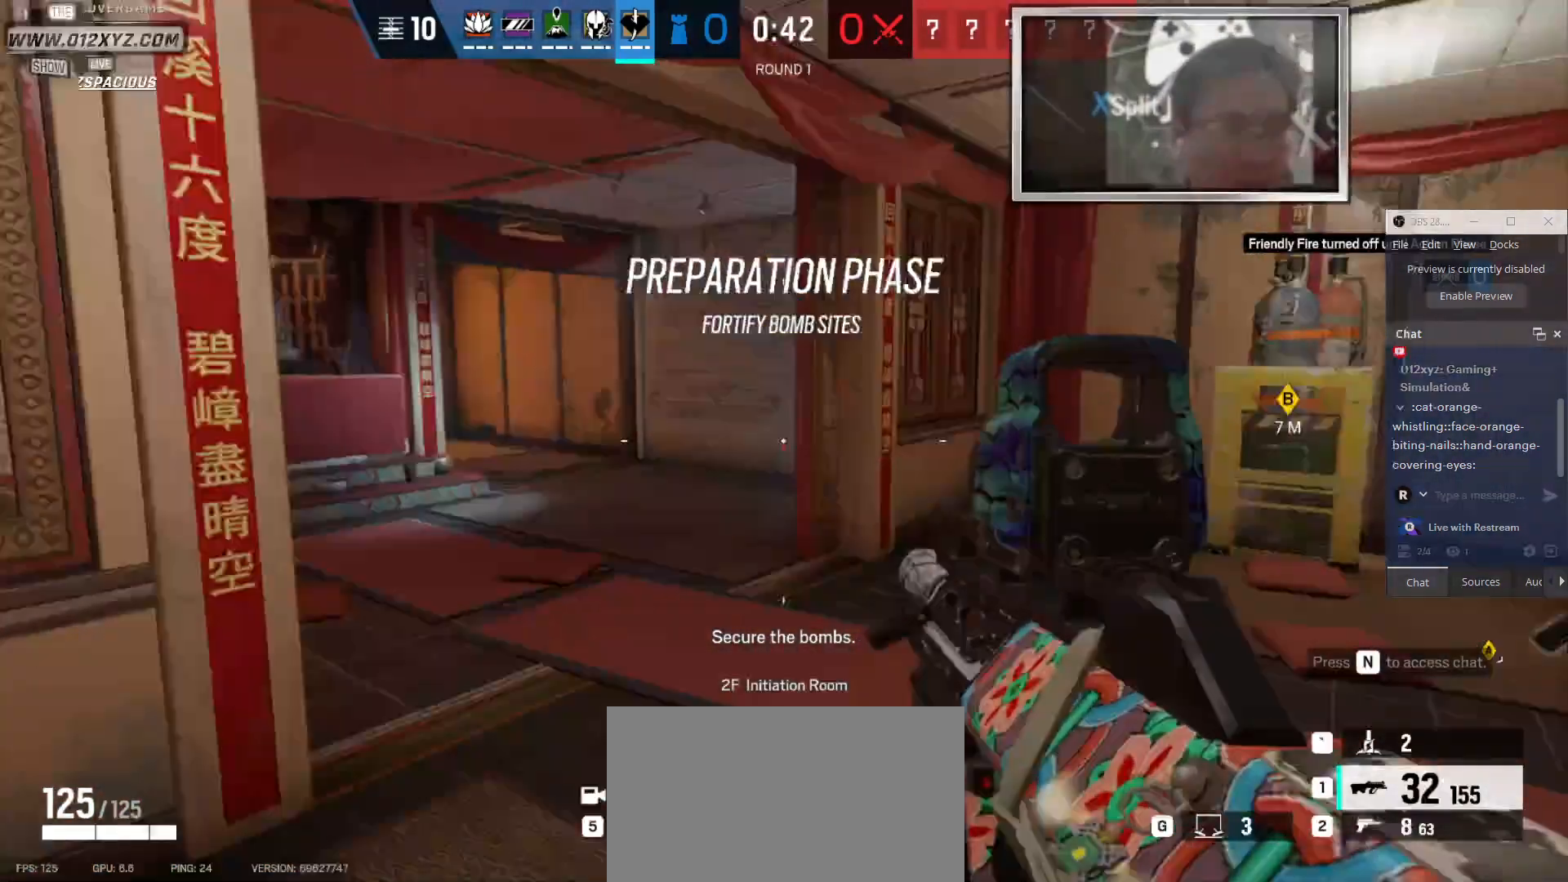
{"keys": ["shift", "w"], "mouse": [], "events": [[233, "shift", "down"]]}
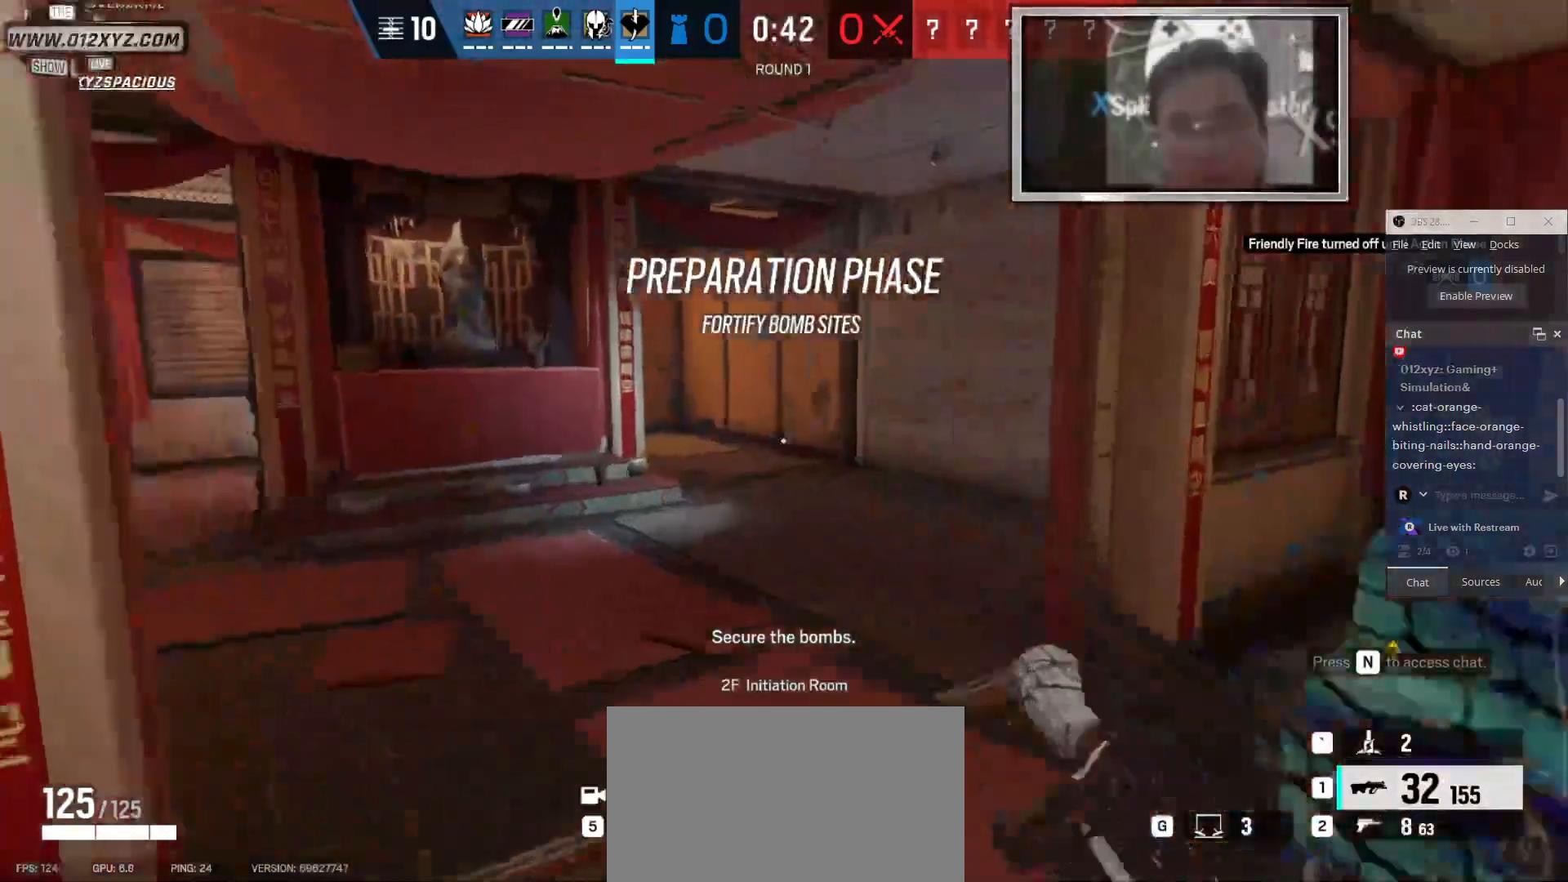
{"keys": ["shift", "w"], "mouse": [], "events": []}
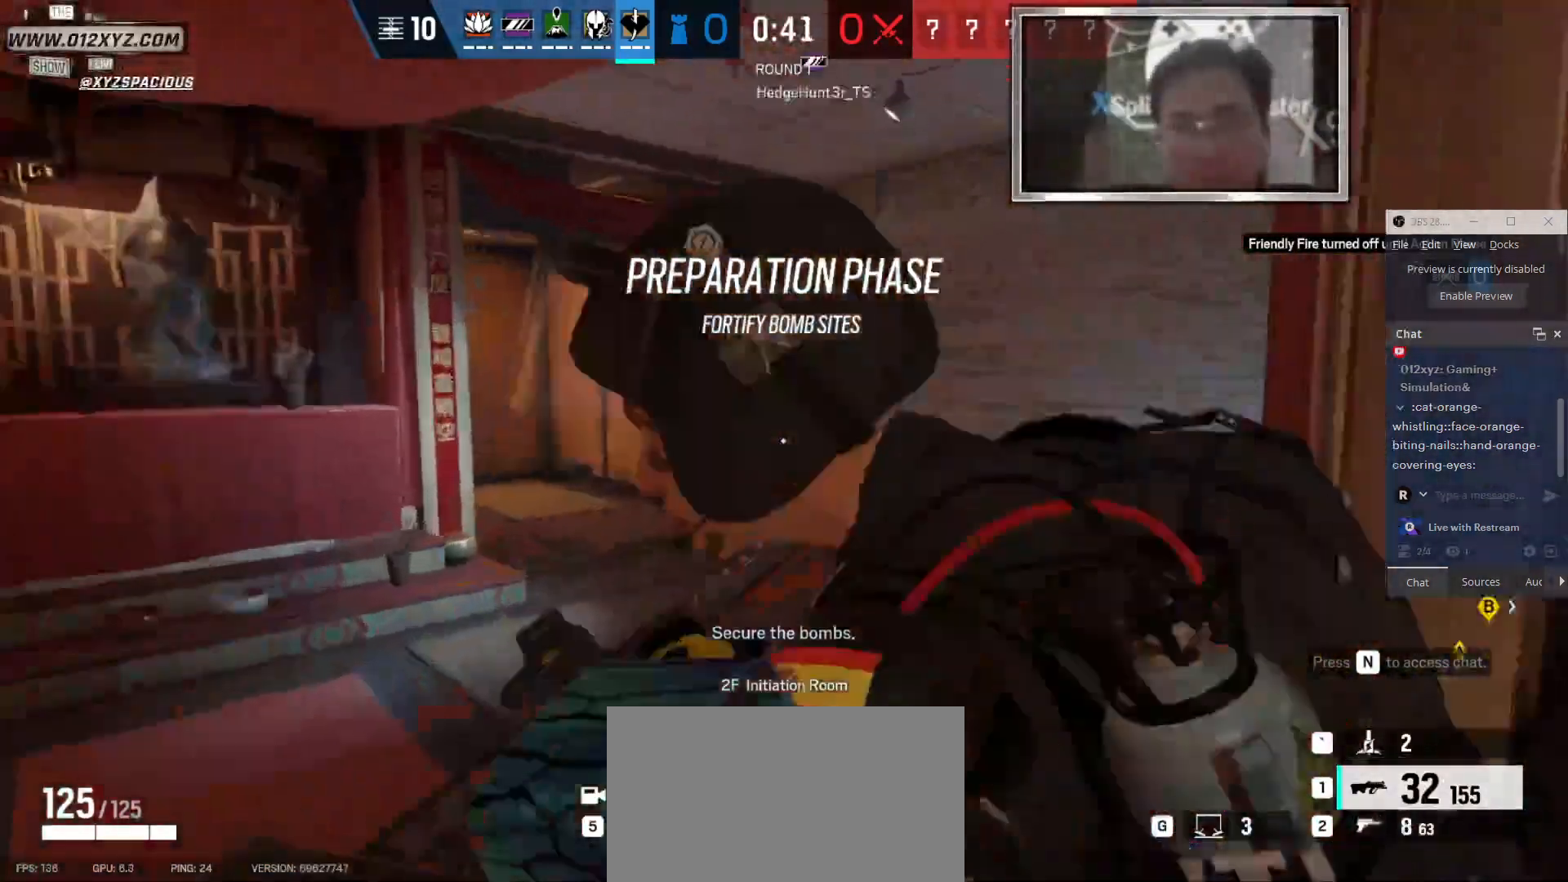
{"keys": ["shift", "w"], "mouse": [], "events": []}
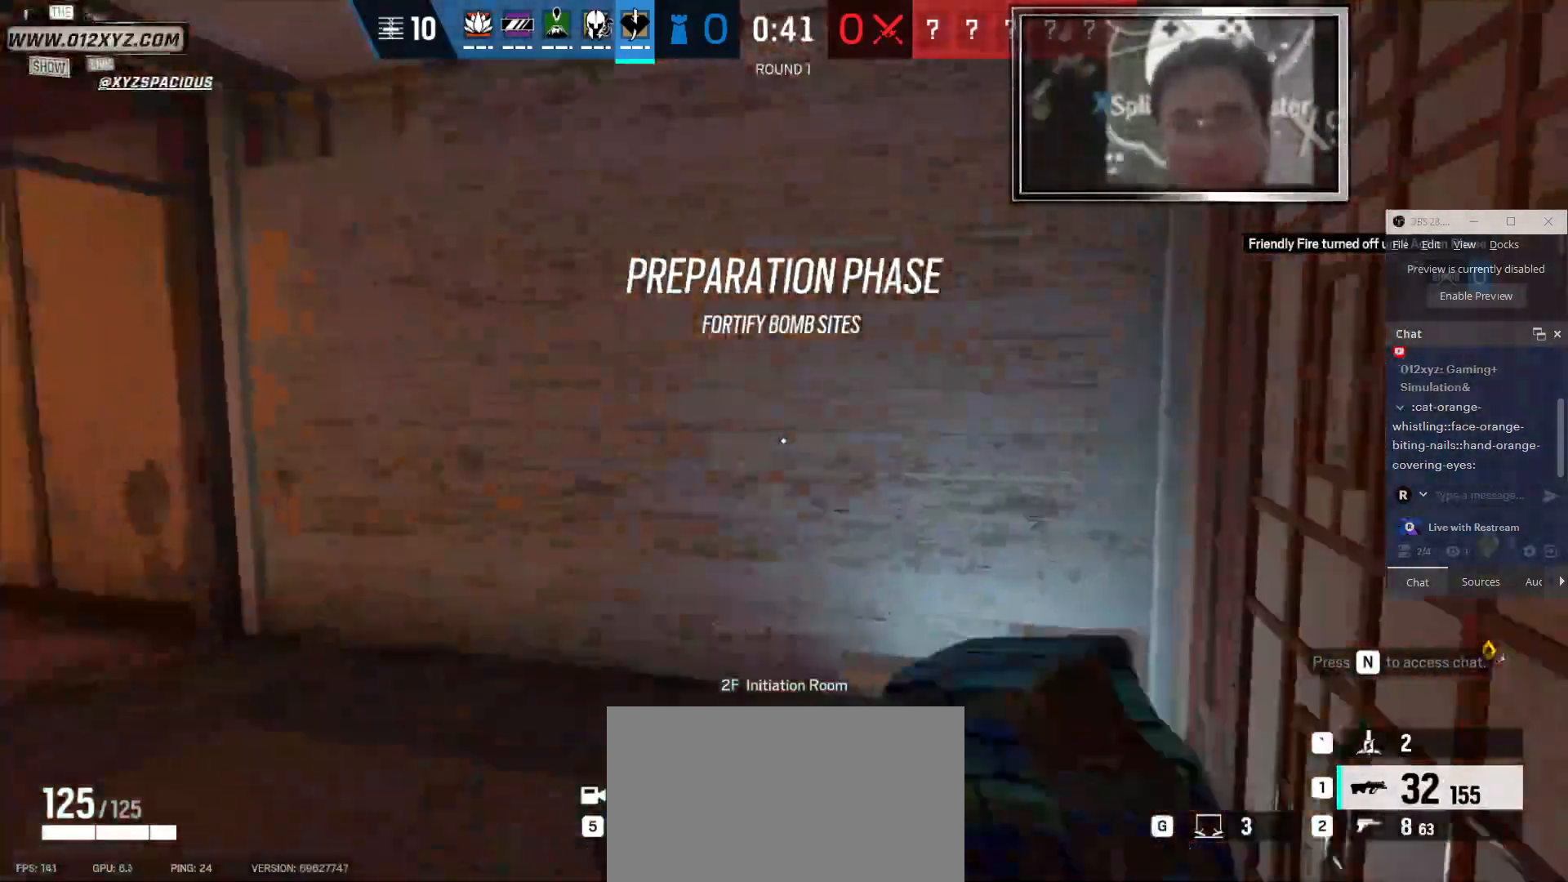
{"keys": ["w"], "mouse": [], "events": [[500, "shift", "up"]]}
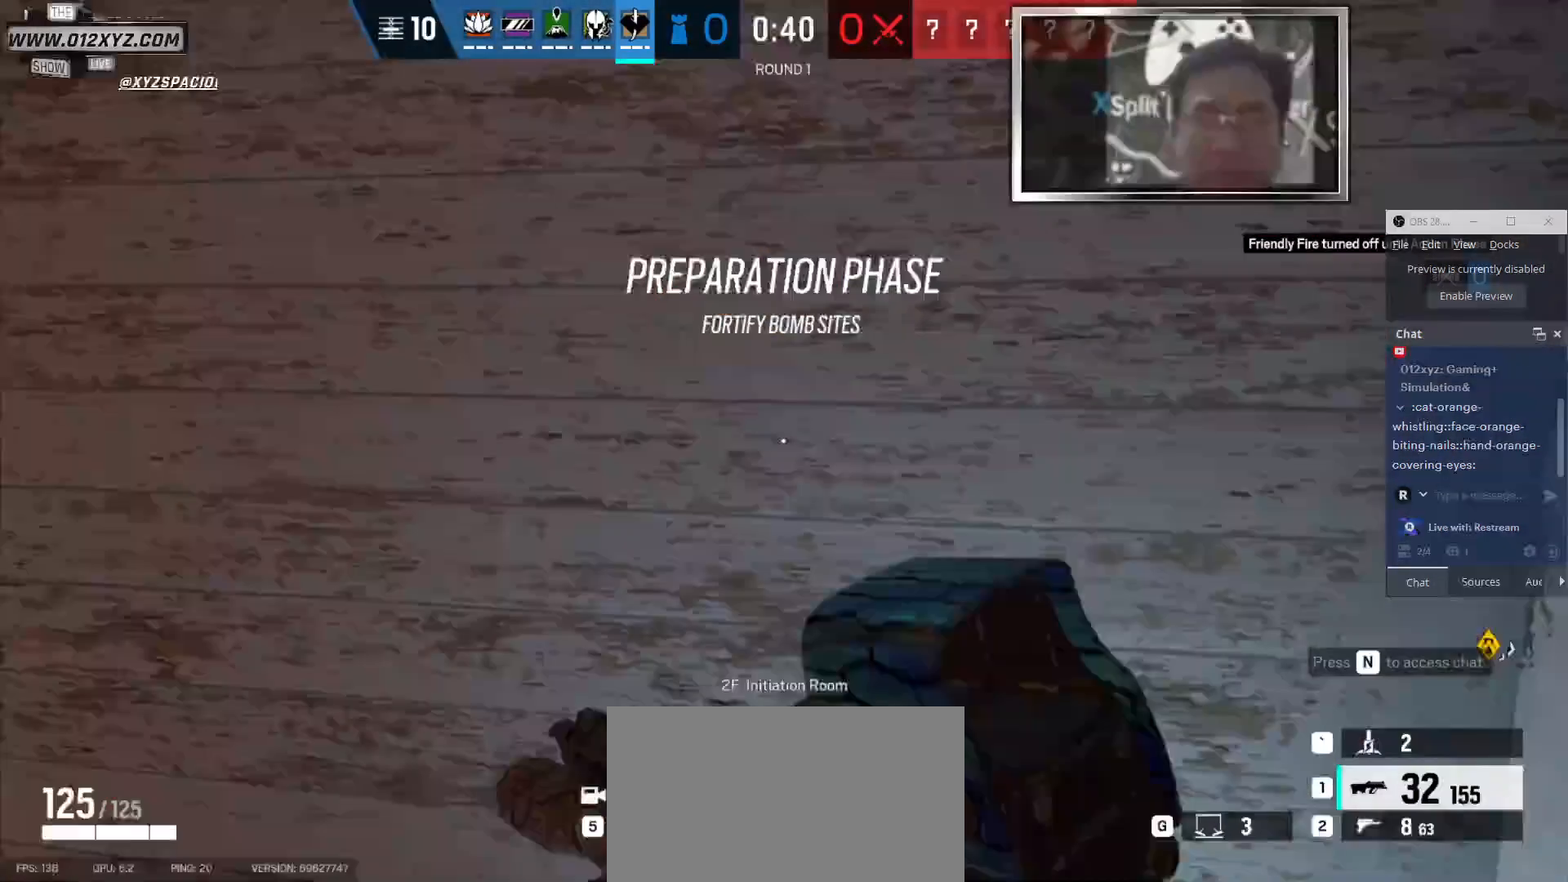
{"keys": ["f"], "mouse": [], "events": [[133, "f", "down"], [266, "w", "up"]]}
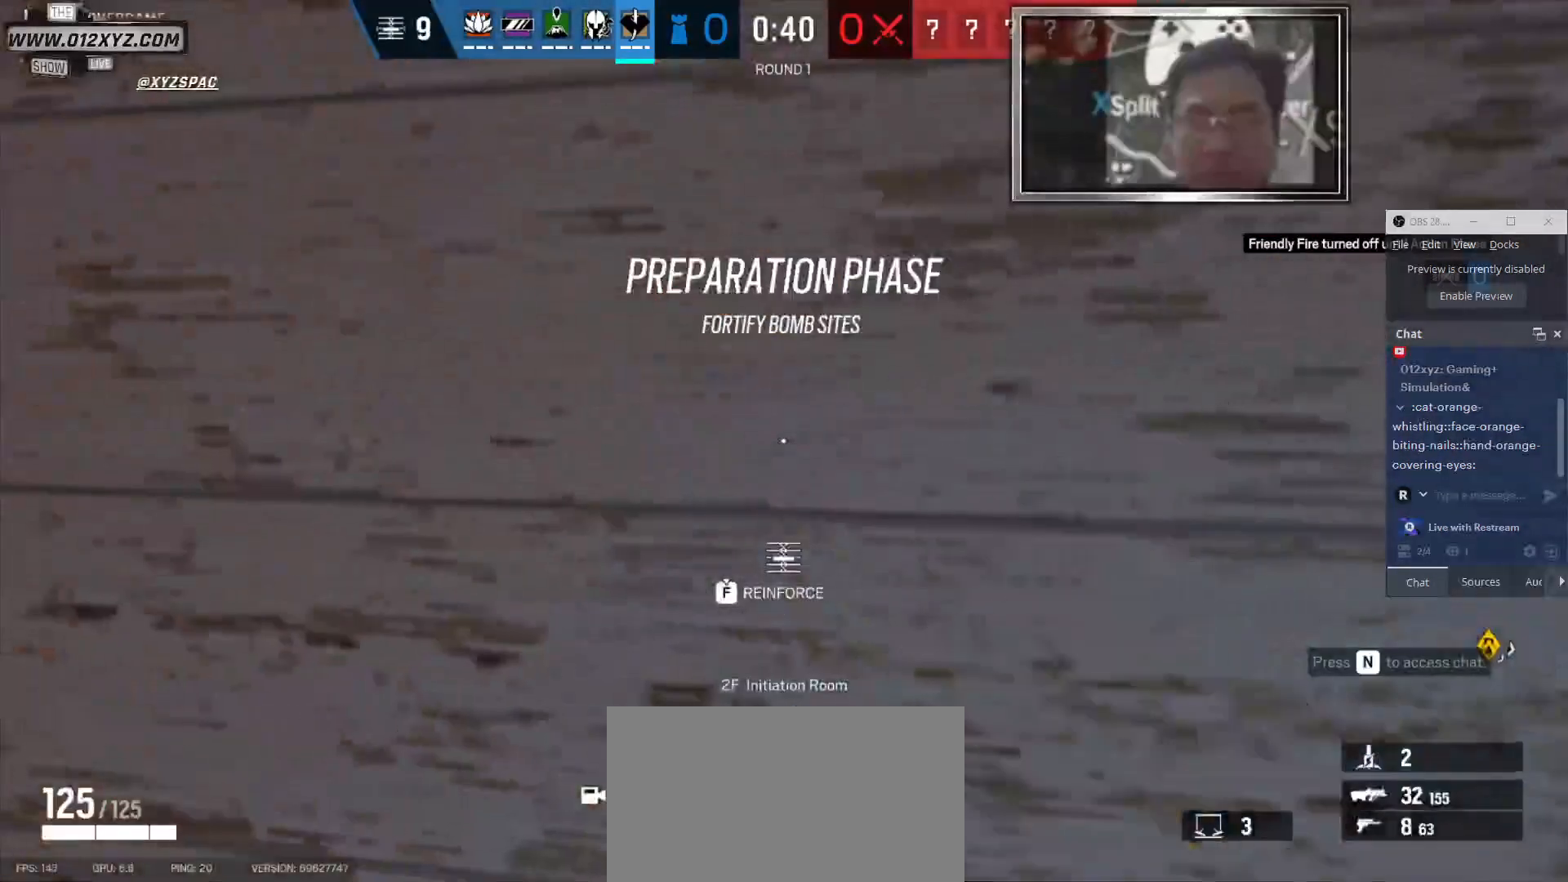
{"keys": ["f"], "mouse": [], "events": []}
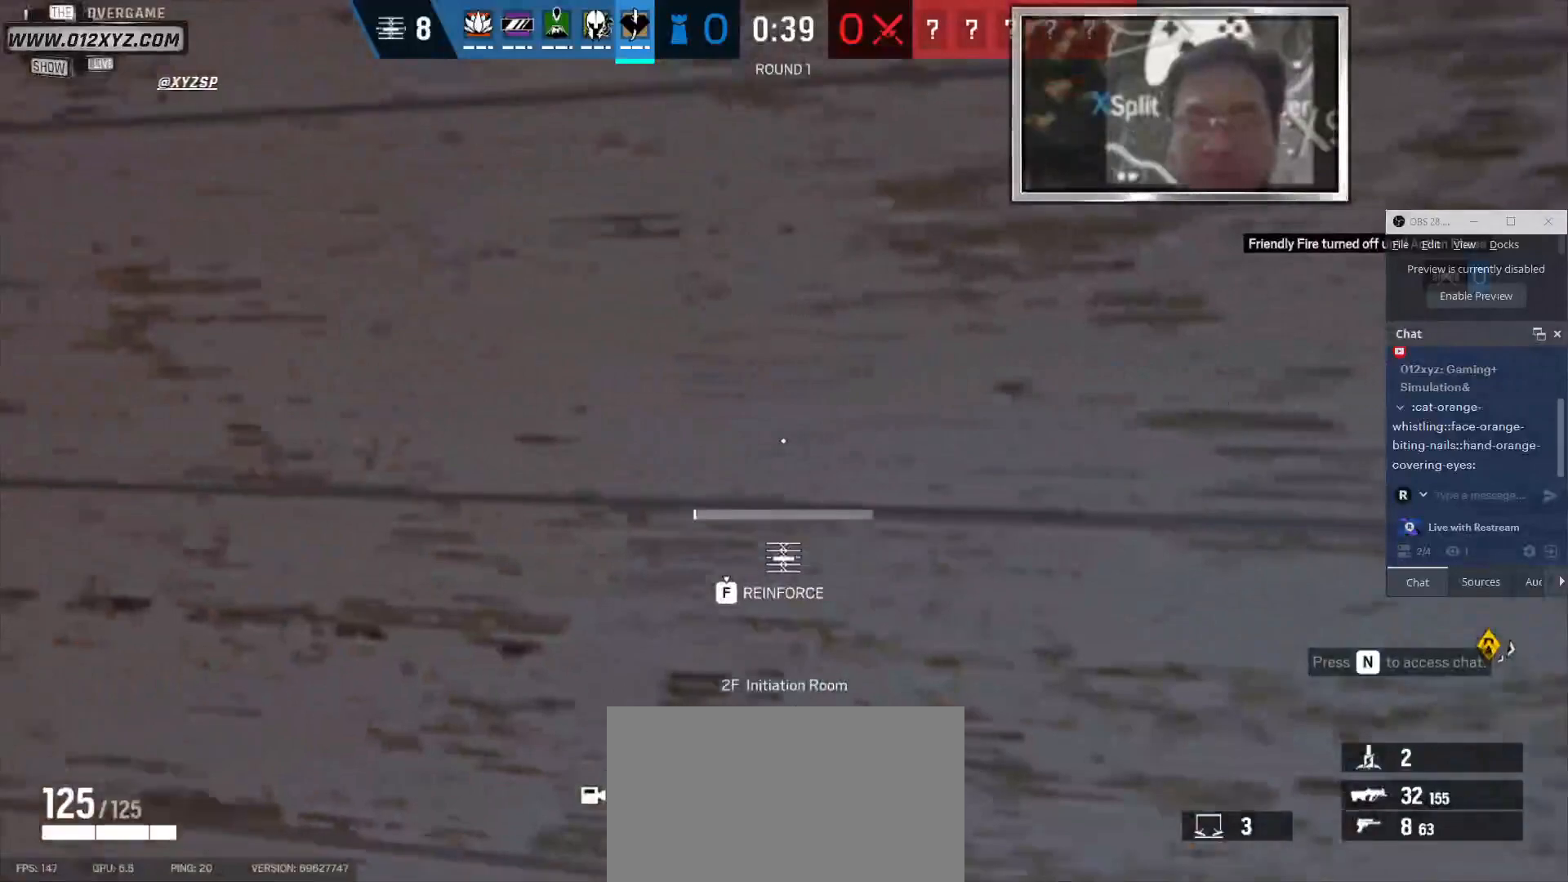
{"keys": ["f"], "mouse": [], "events": []}
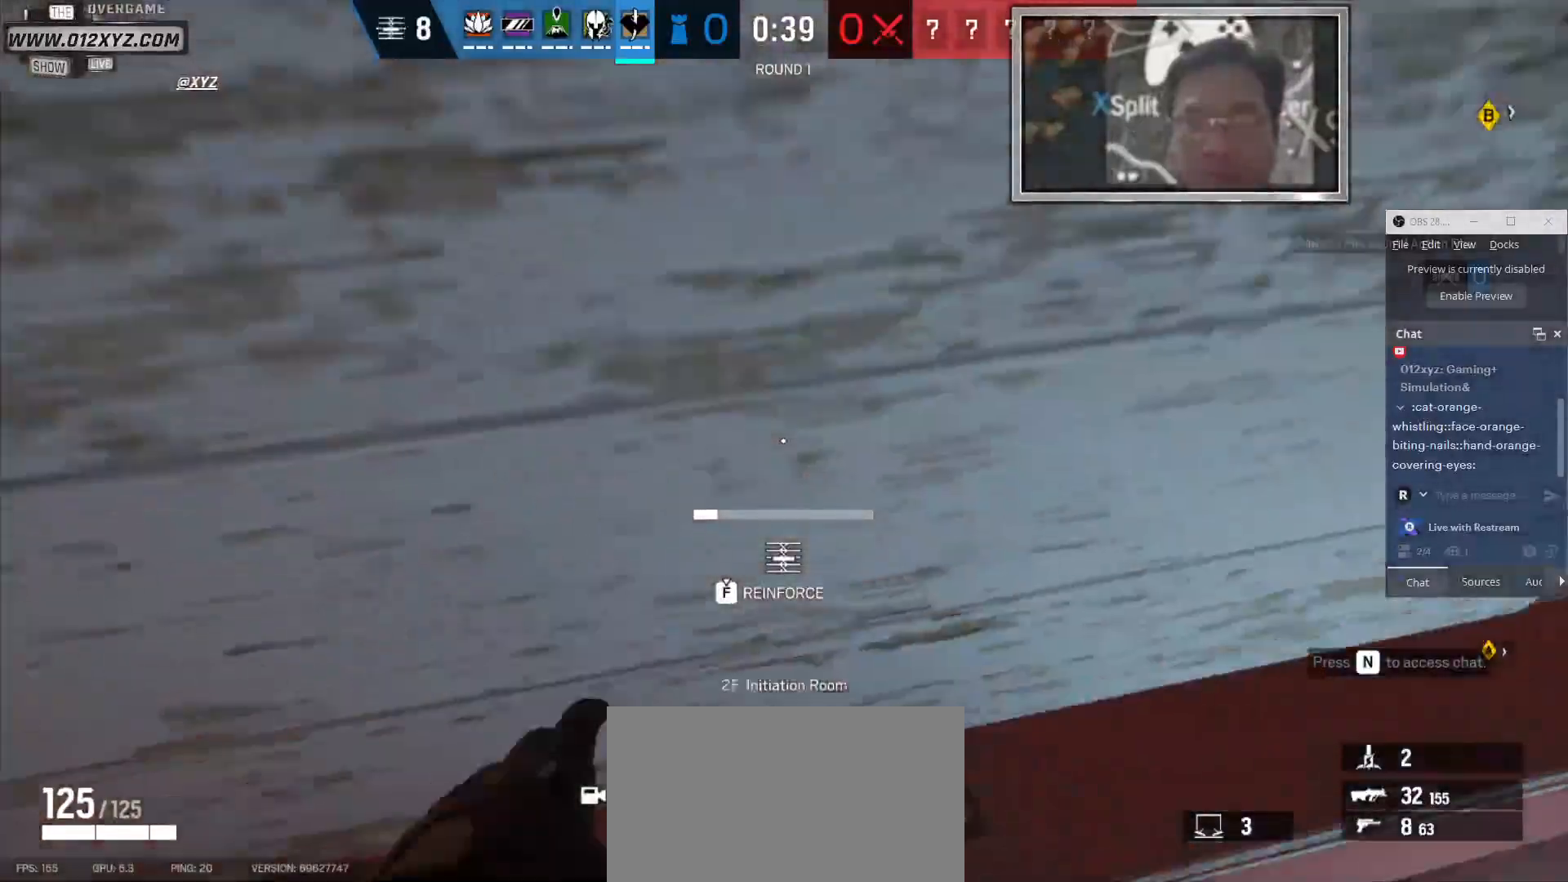
{"keys": ["f"], "mouse": [], "events": []}
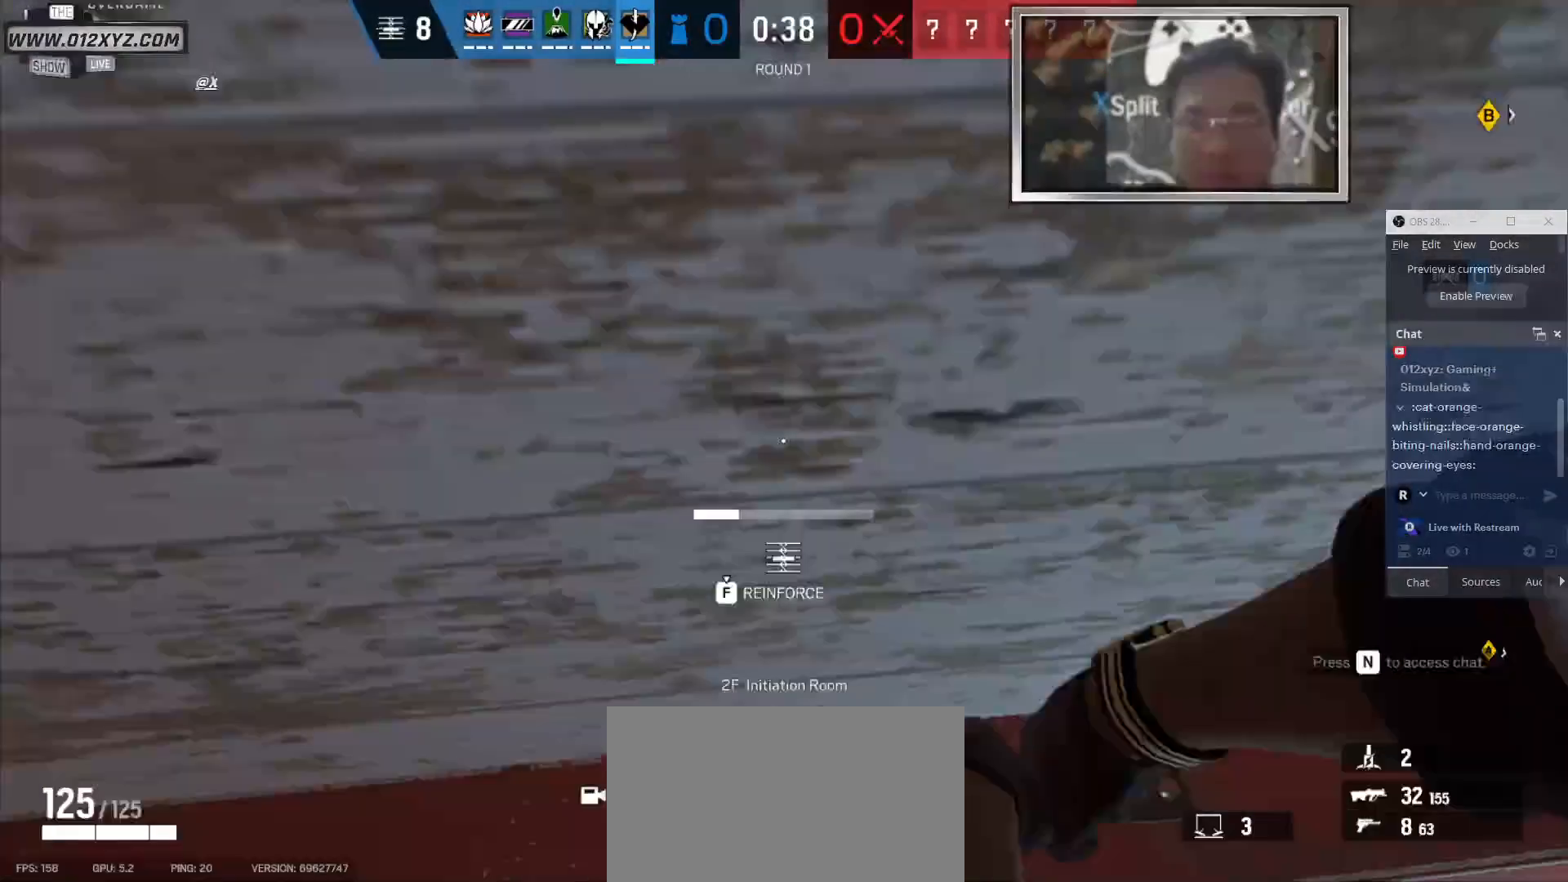
{"keys": ["f"], "mouse": [], "events": []}
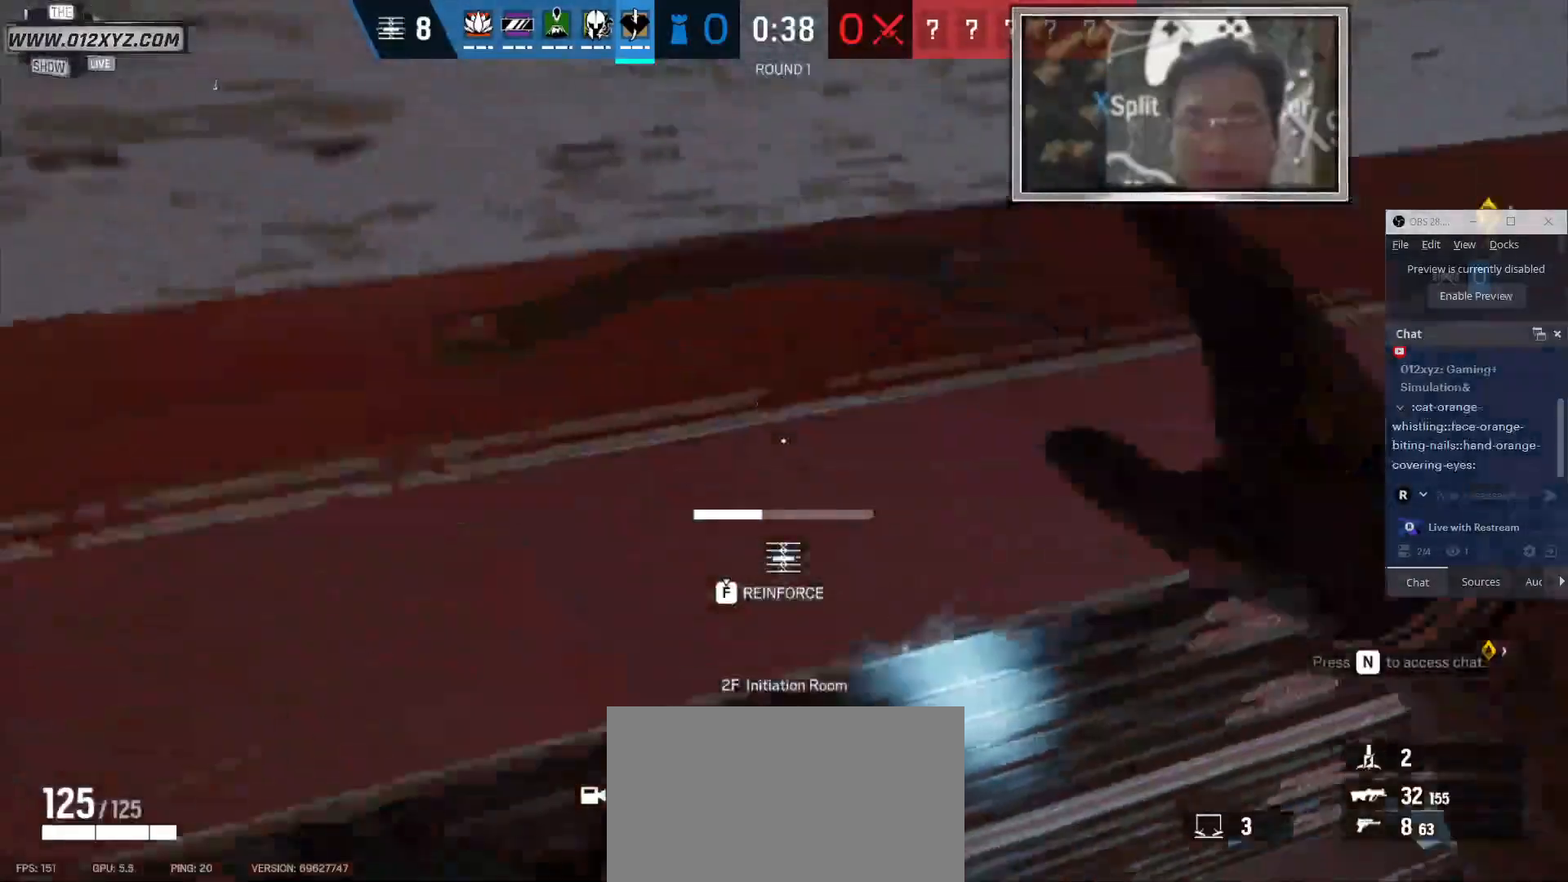
{"keys": ["f"], "mouse": [], "events": []}
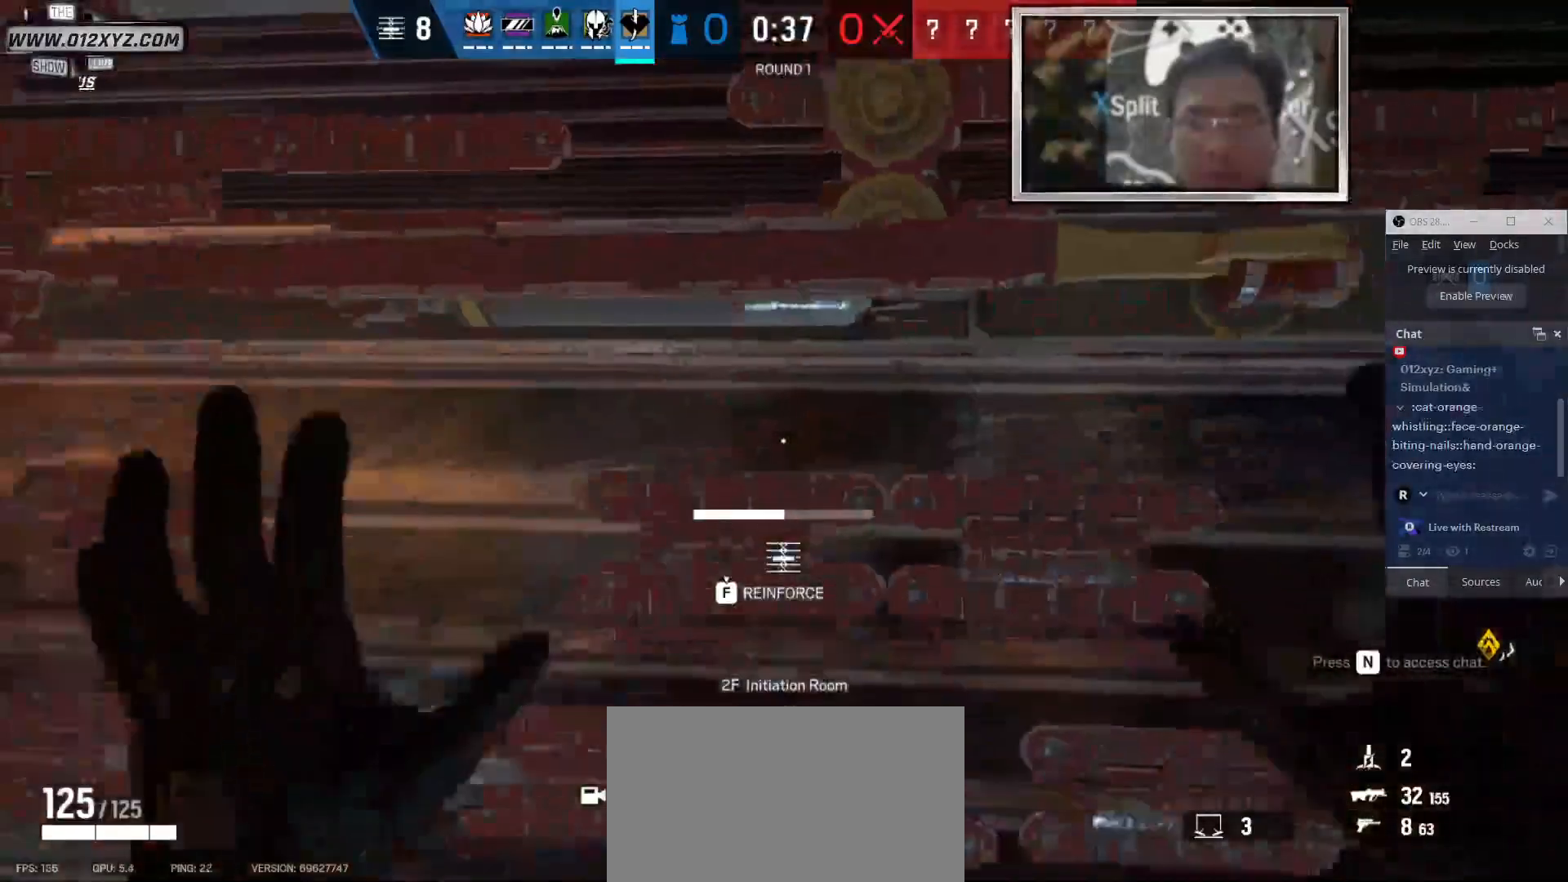
{"keys": ["f", "s"], "mouse": [], "events": [[333, "s", "down"]]}
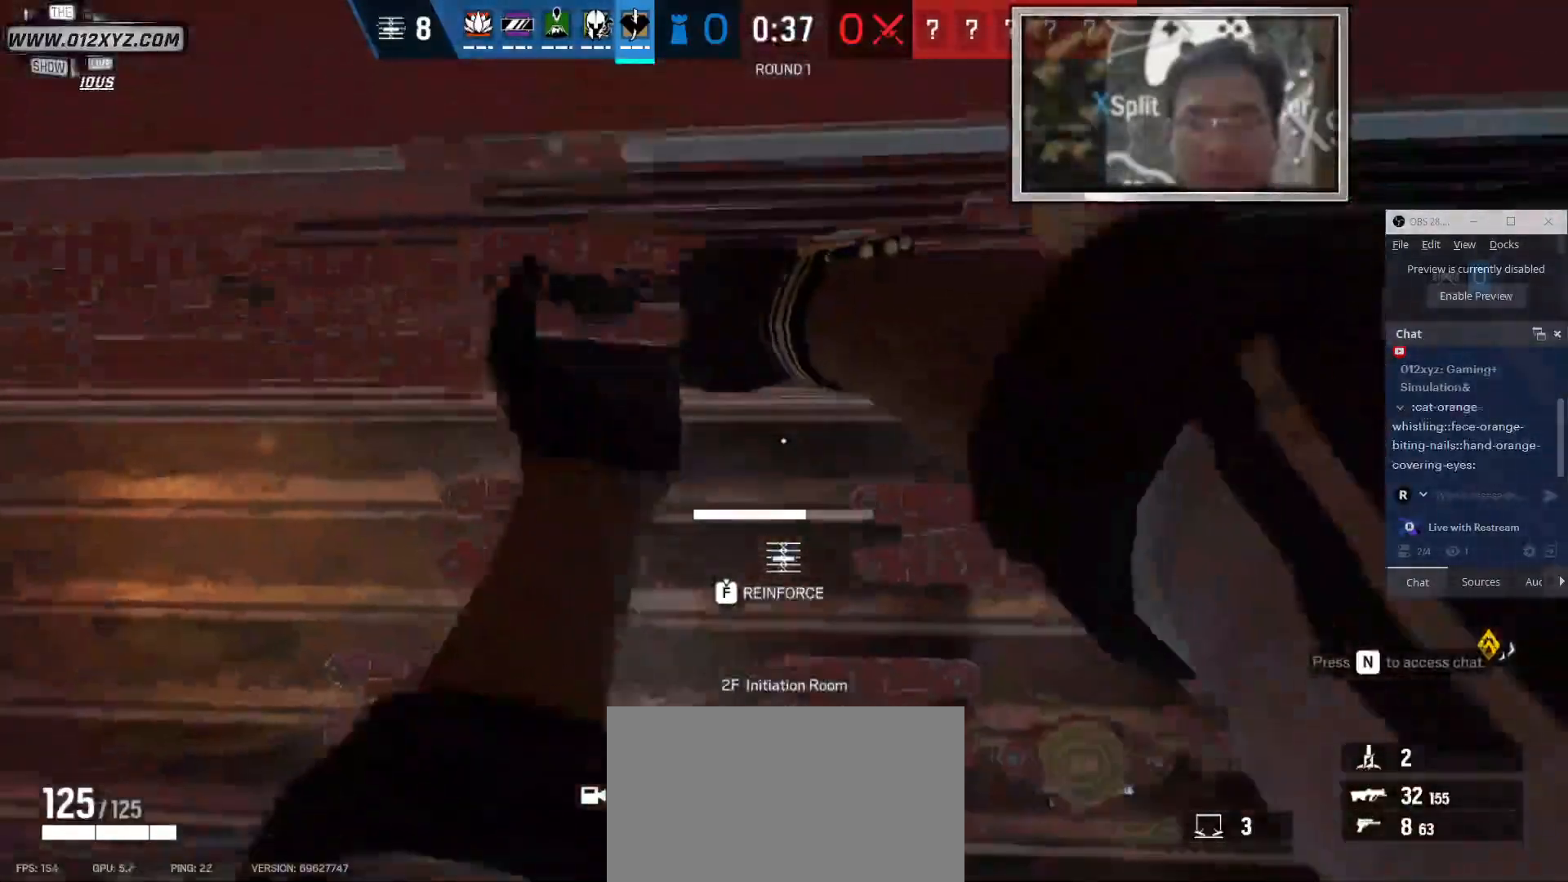
{"keys": ["f", "s"], "mouse": [], "events": []}
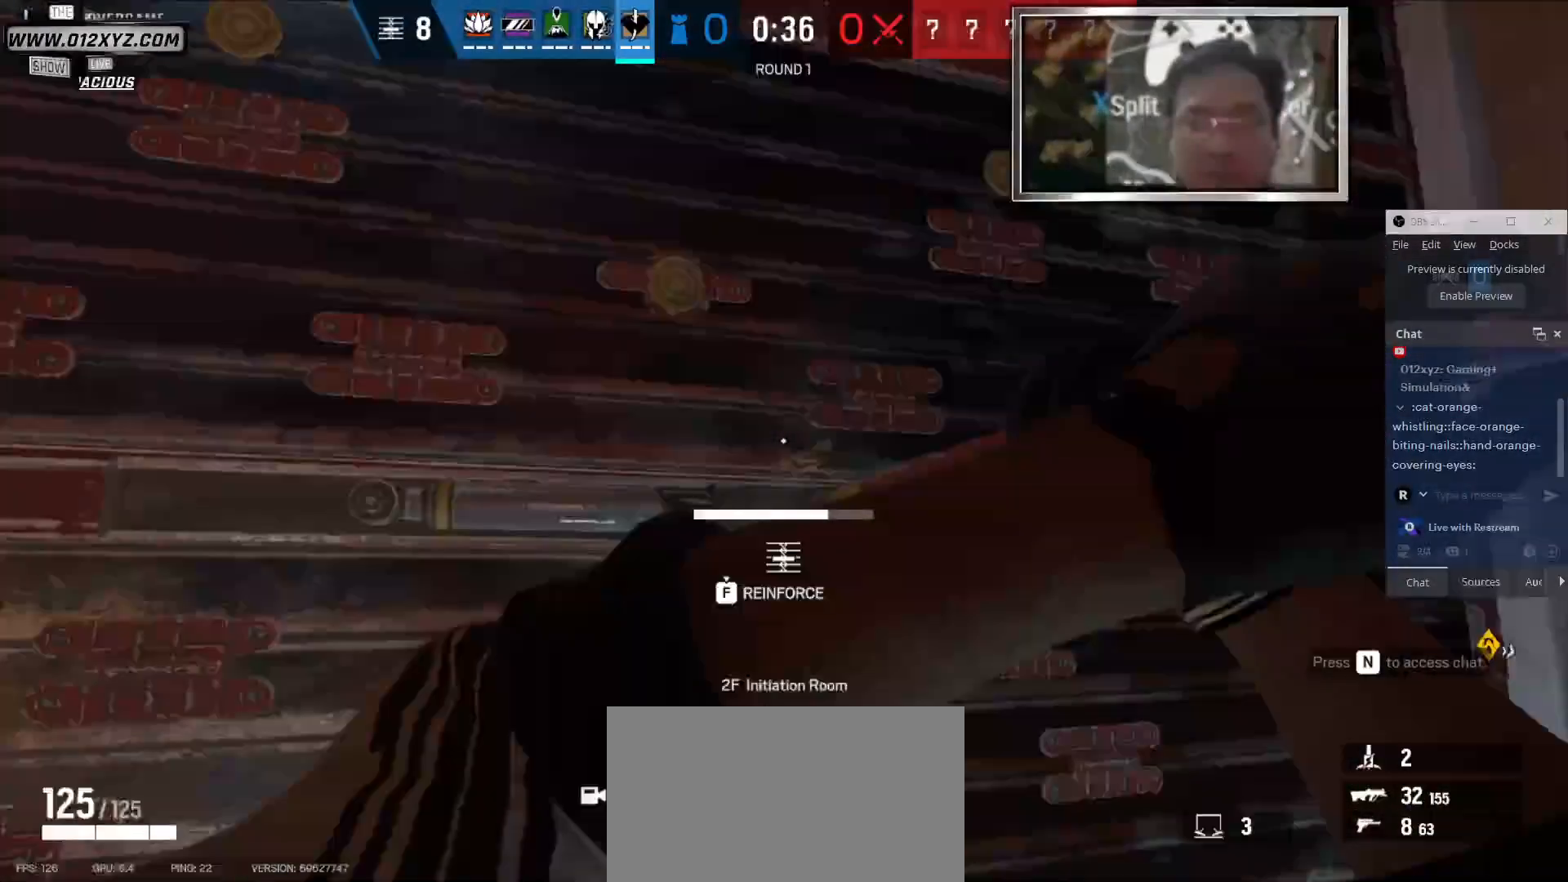
{"keys": ["f", "s"], "mouse": [], "events": []}
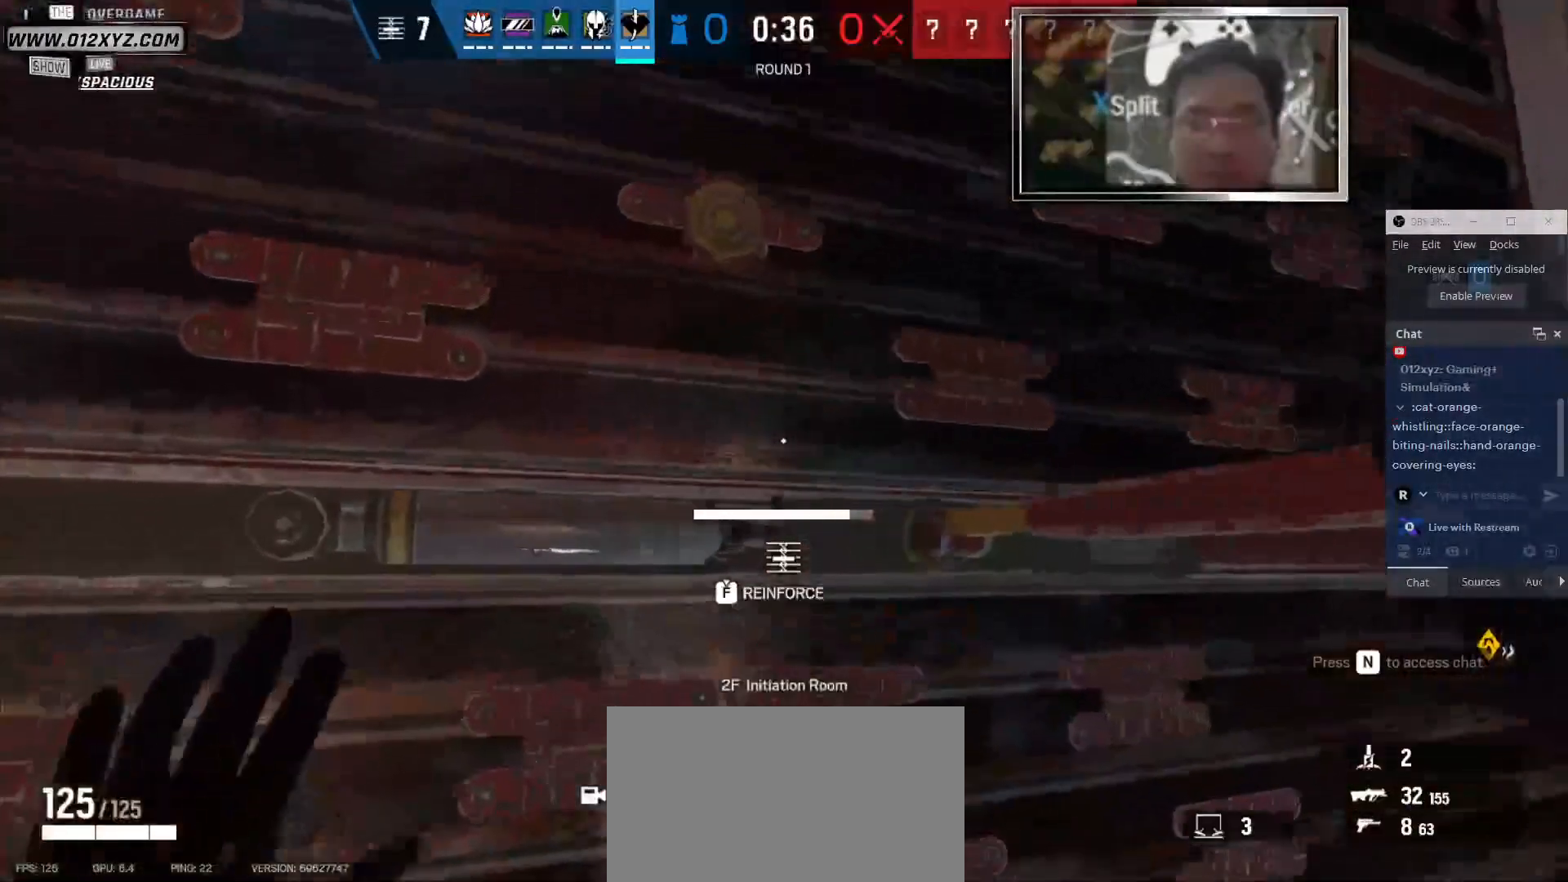
{"keys": ["f", "s"], "mouse": [], "events": []}
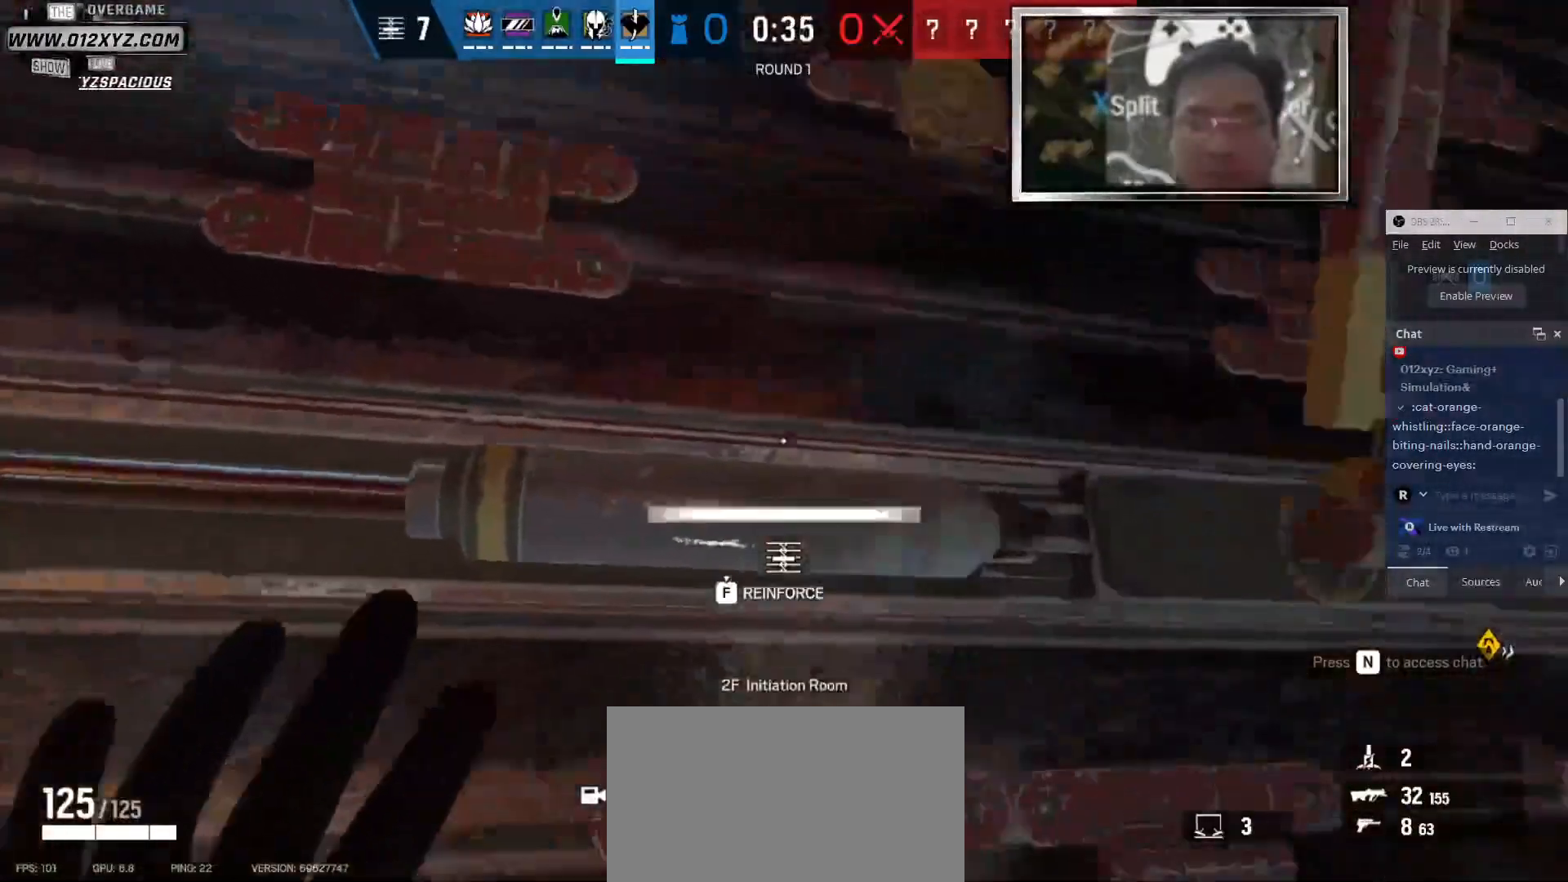
{"keys": ["a", "s"], "mouse": [], "events": [[366, "f", "up"], [466, "a", "down"]]}
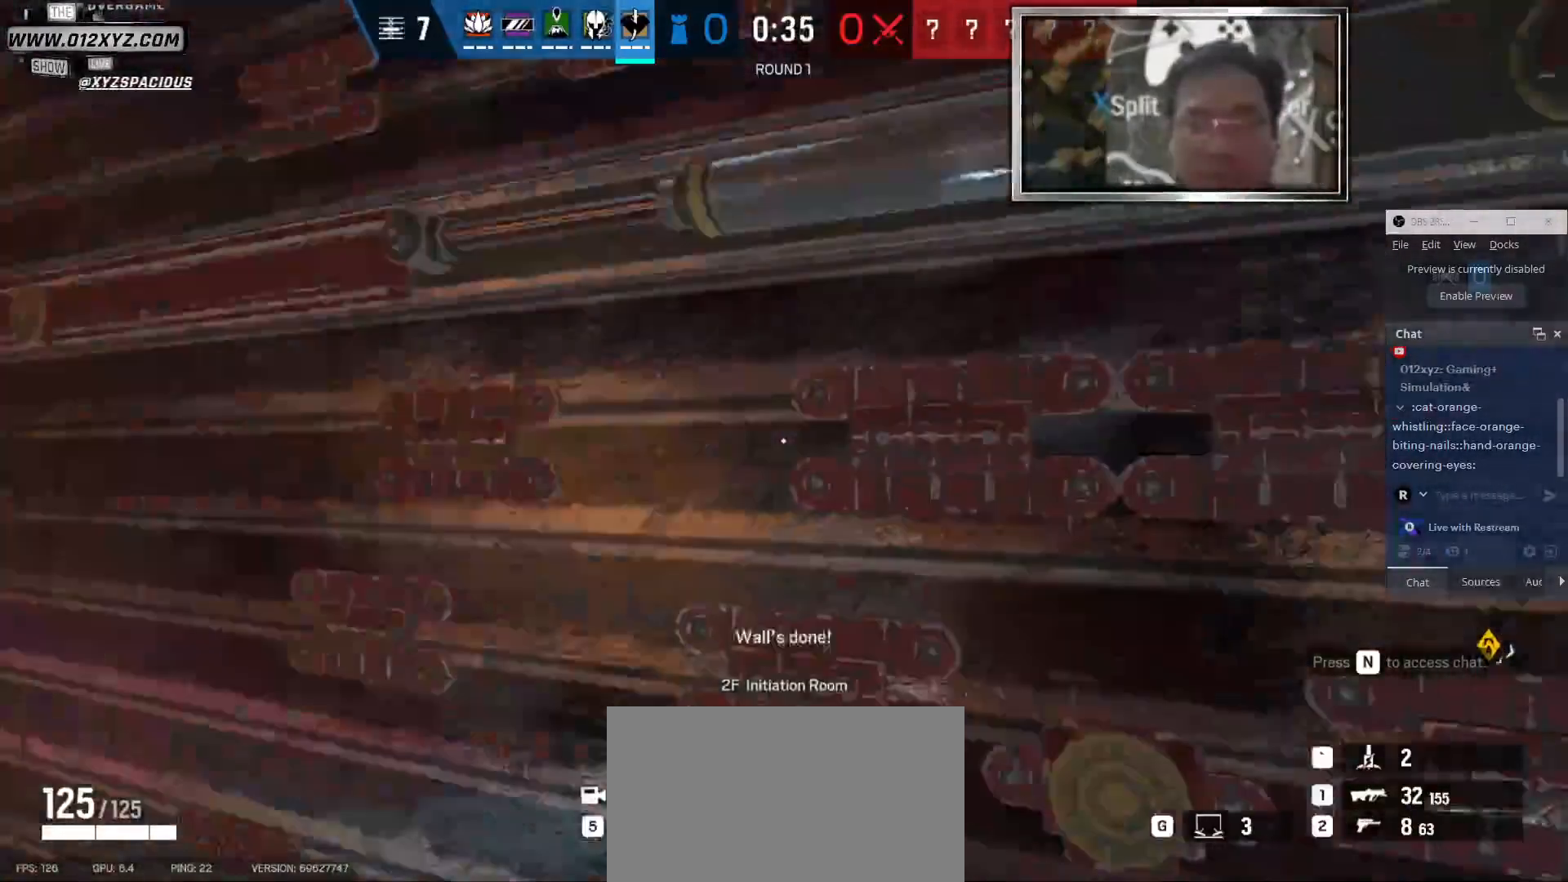
{"keys": ["d"], "mouse": [], "events": [[133, "s", "up"], [433, "a", "up"], [433, "d", "down"]]}
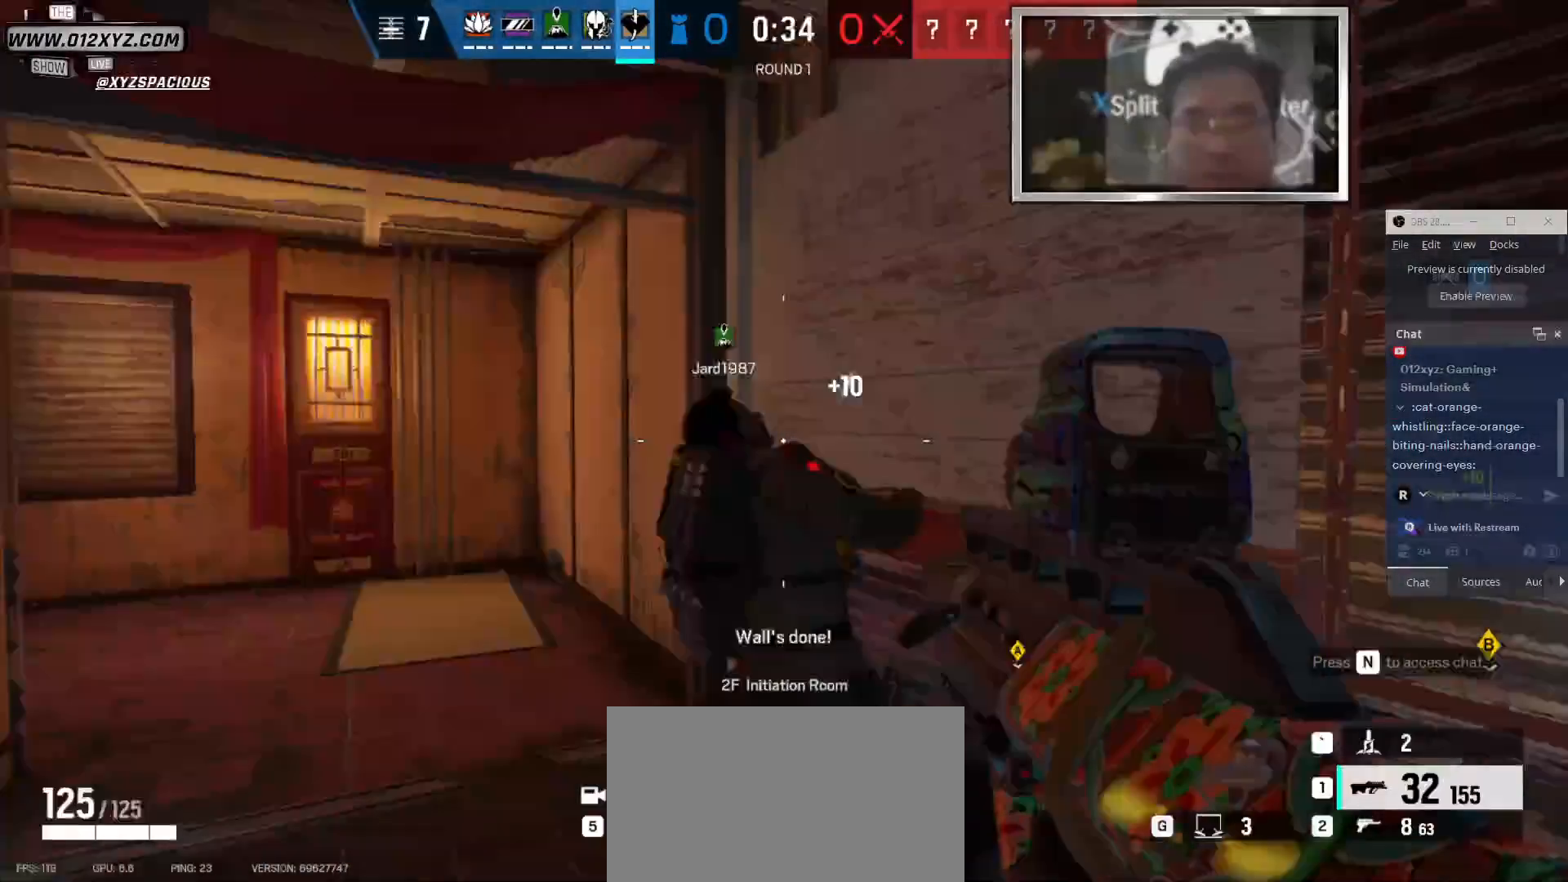
{"keys": ["a"], "mouse": [], "events": [[400, "a", "down"], [466, "d", "up"]]}
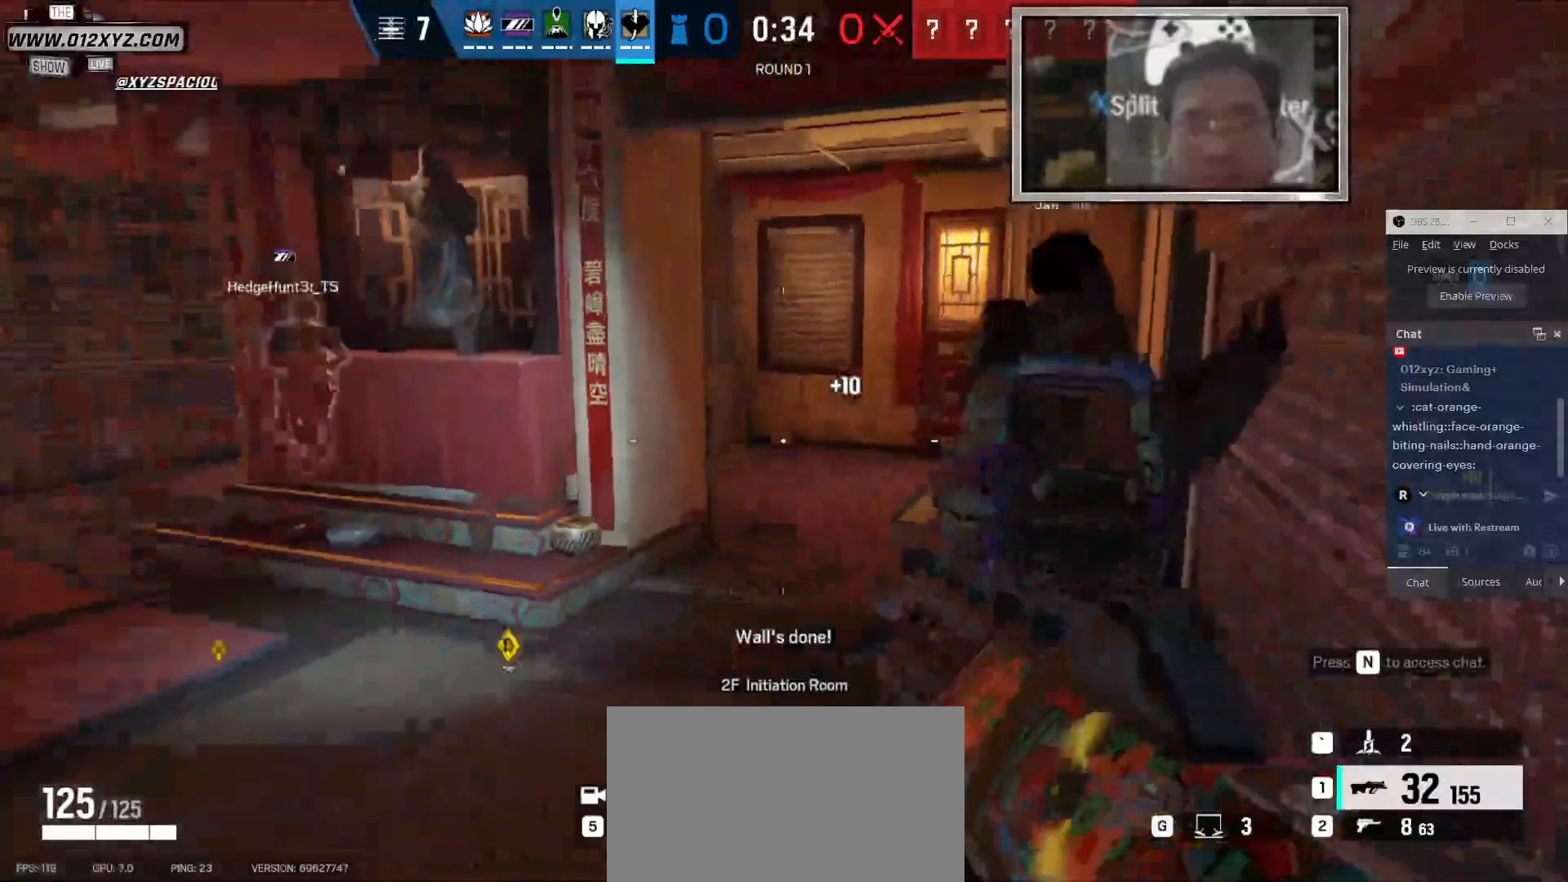
{"keys": ["d"], "mouse": [], "events": [[366, "d", "down"], [466, "a", "up"]]}
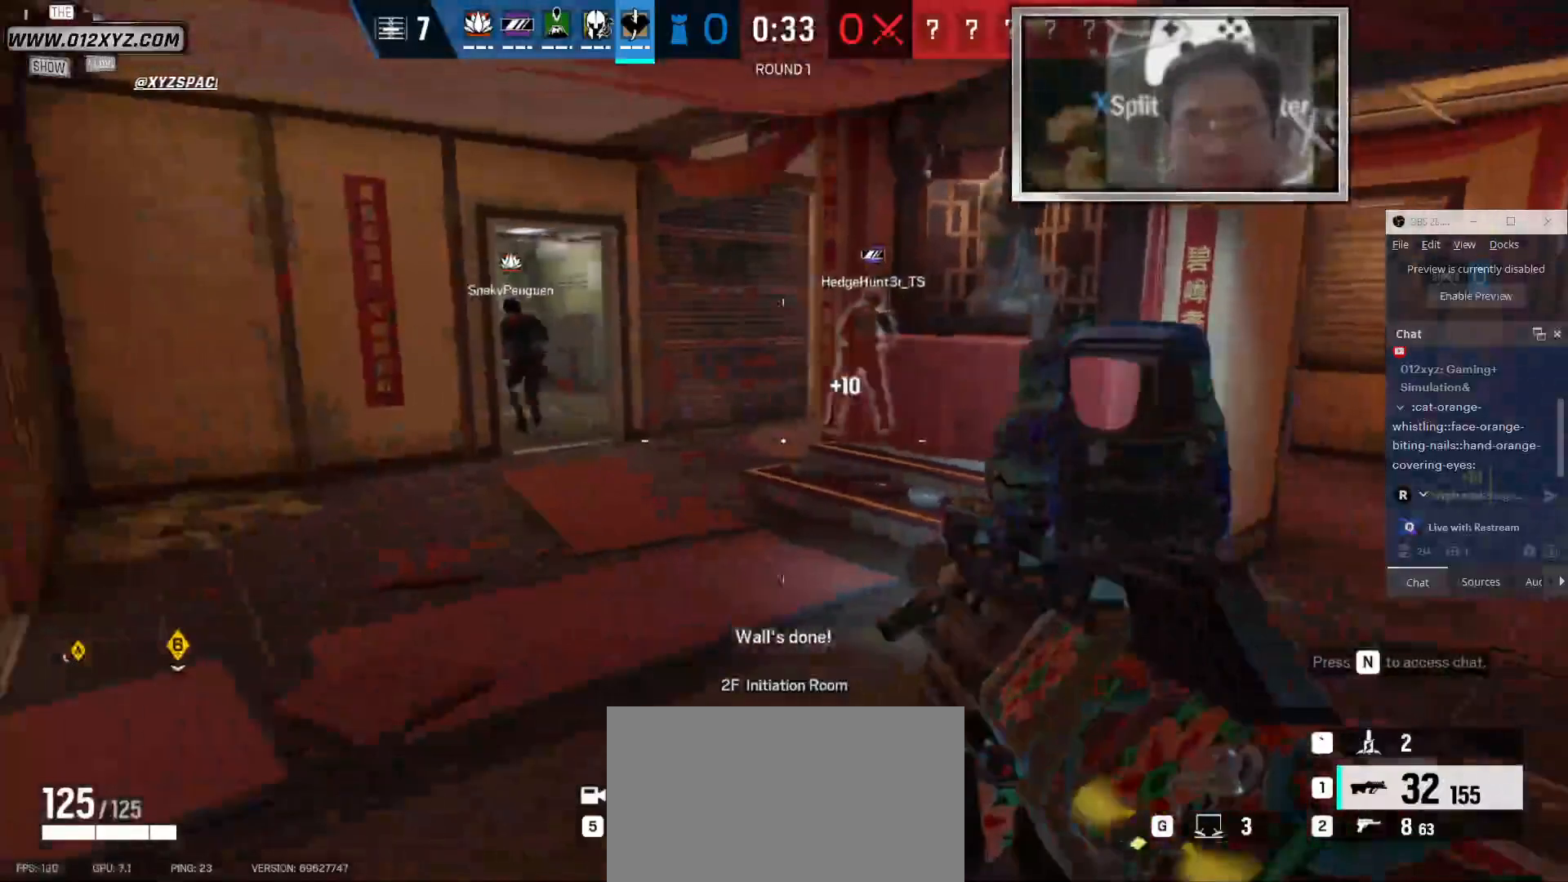
{"keys": ["a"], "mouse": [], "events": [[166, "a", "down"], [166, "d", "up"]]}
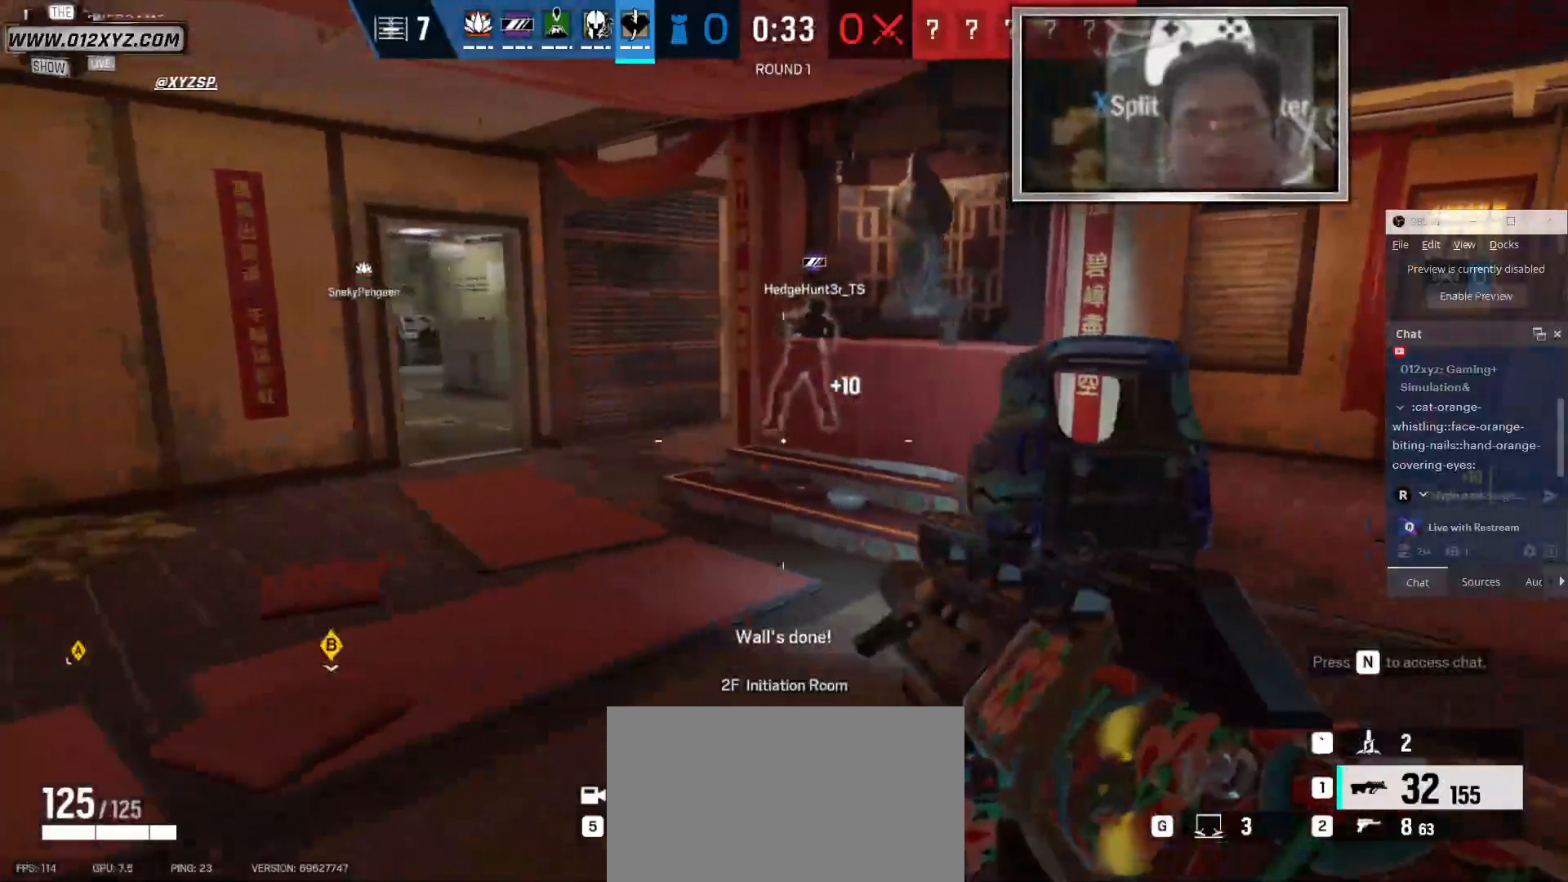
{"keys": ["w"], "mouse": [], "events": [[300, "w", "down"], [400, "a", "up"]]}